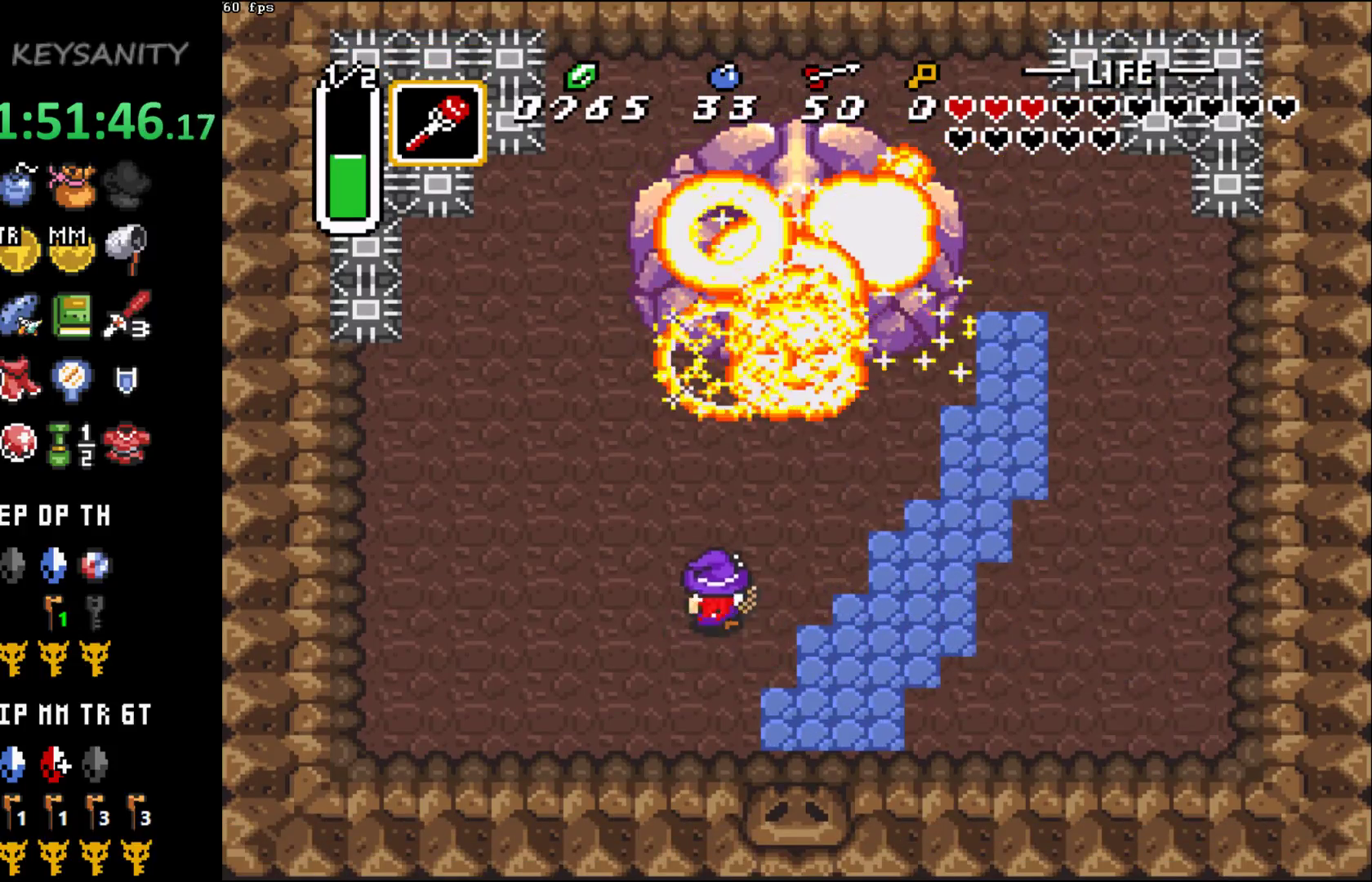
Gameplay with a controller (Xbox layout); each line is a JSON object with the inputs held at the frame after it. "button_events" lists button changes between this image and that frame as [ms after this image, input, new state], when the widget could be followed in between (sticks are given only as held states). Not read: L3 R3 right_stick.
{"buttons": [], "left_stick": "center", "button_events": [[117, "START", "down"], [233, "START", "up"]]}
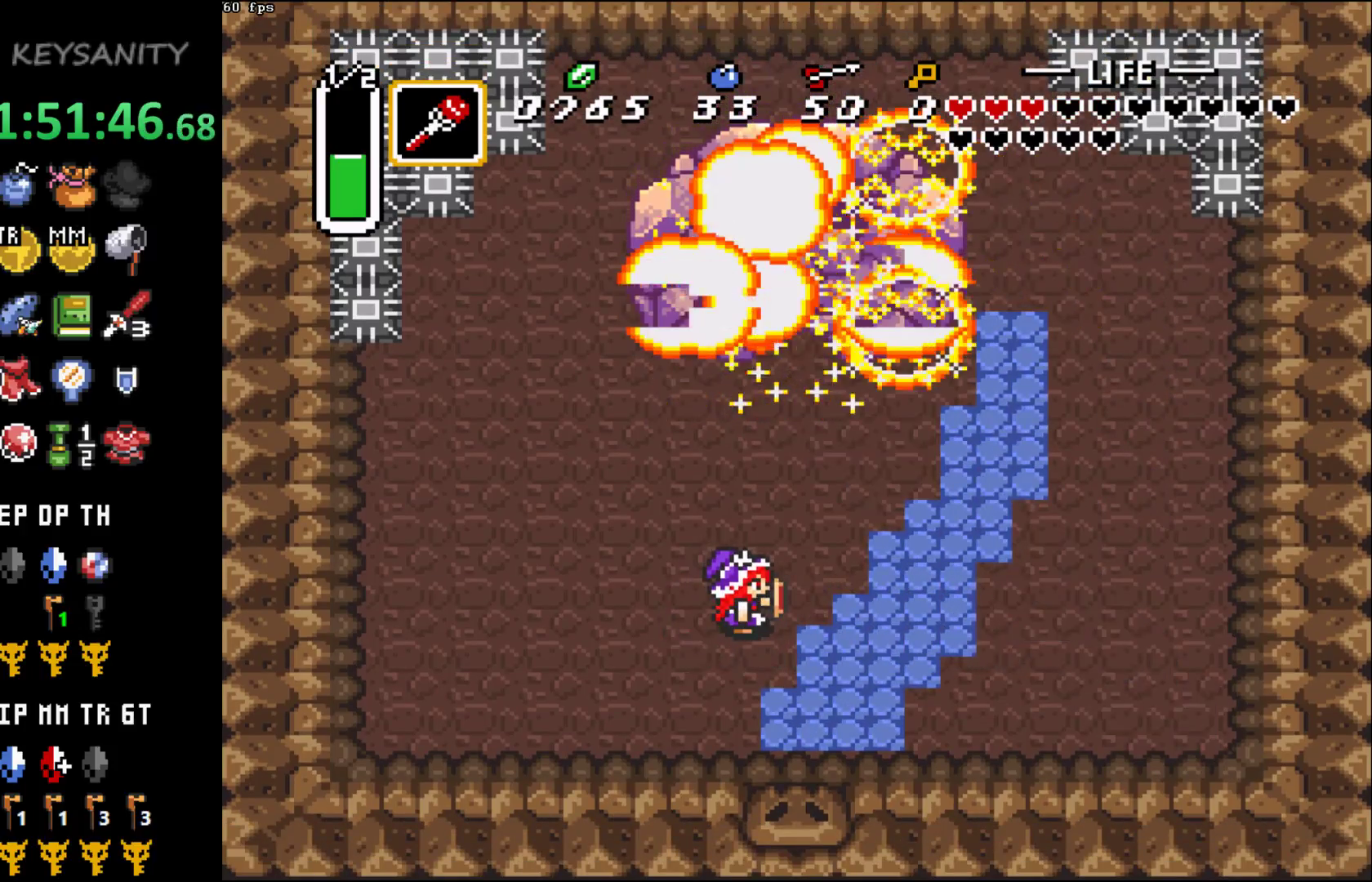
{"buttons": ["A"], "left_stick": "center", "button_events": [[17, "START", "down"], [117, "START", "up"], [400, "A", "down"]]}
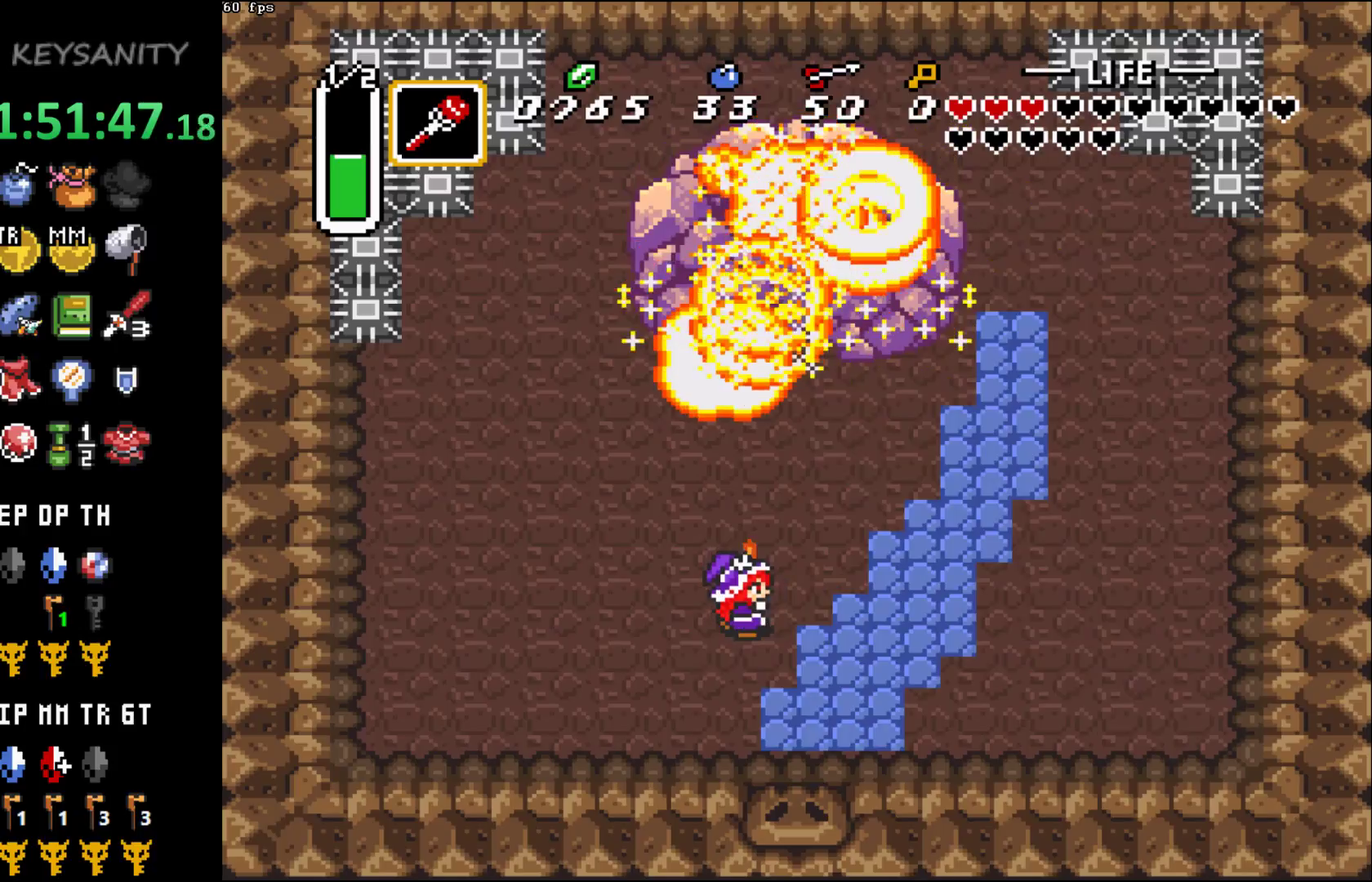
{"buttons": ["A"], "left_stick": "center", "button_events": []}
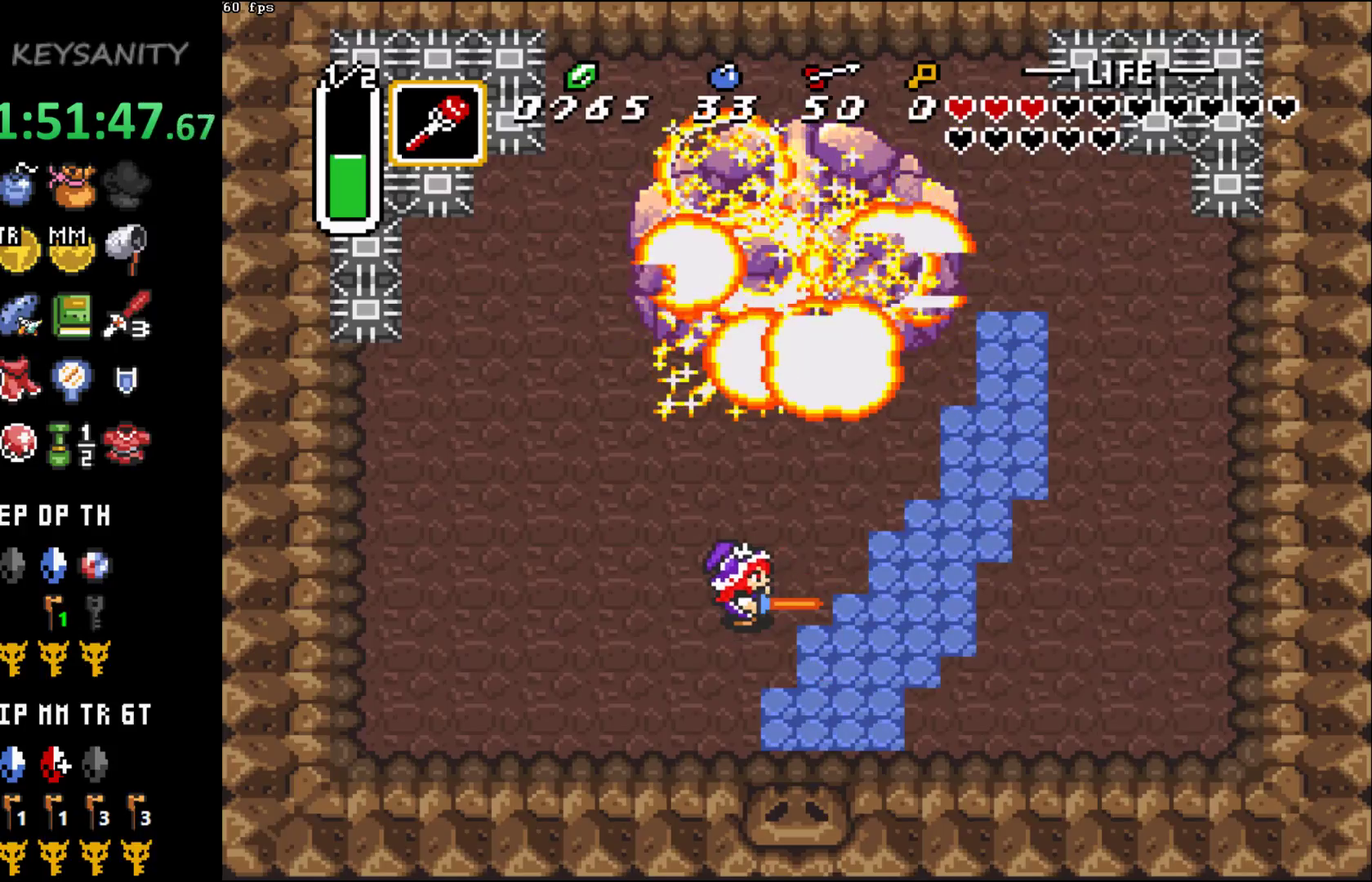
{"buttons": ["A"], "left_stick": "up", "button_events": []}
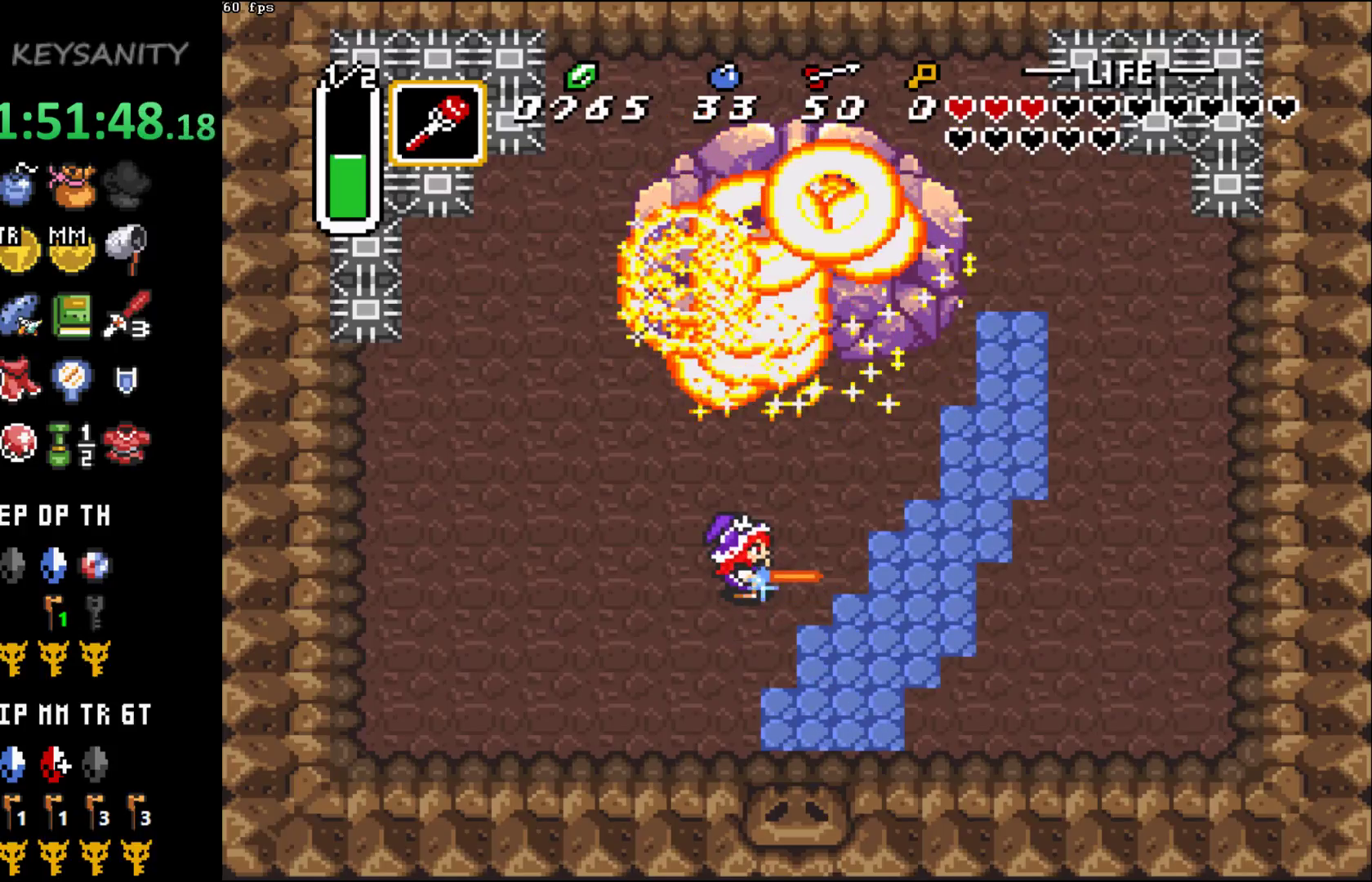
{"buttons": ["A"], "left_stick": "center", "button_events": []}
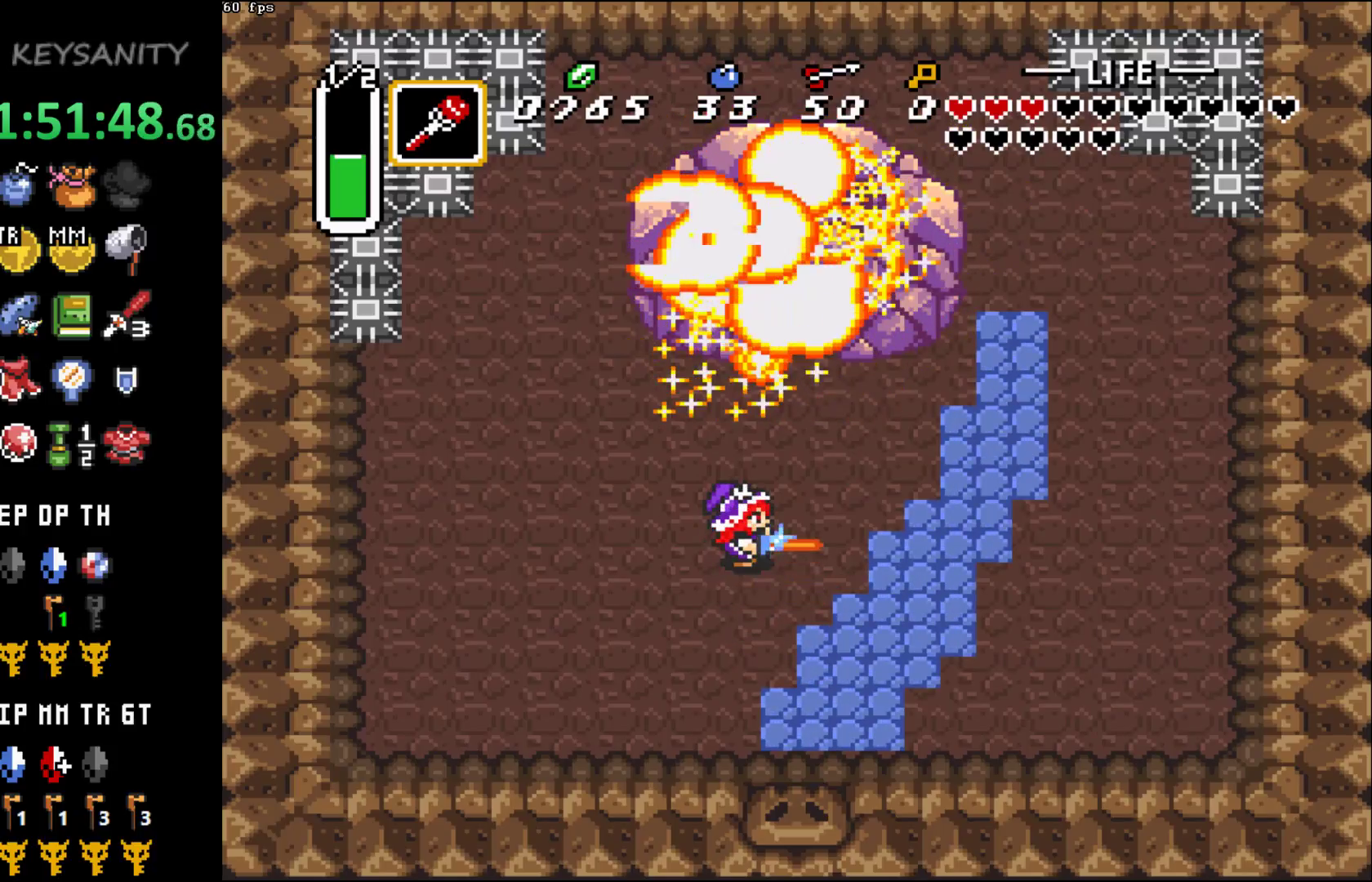
{"buttons": ["A"], "left_stick": "center", "button_events": []}
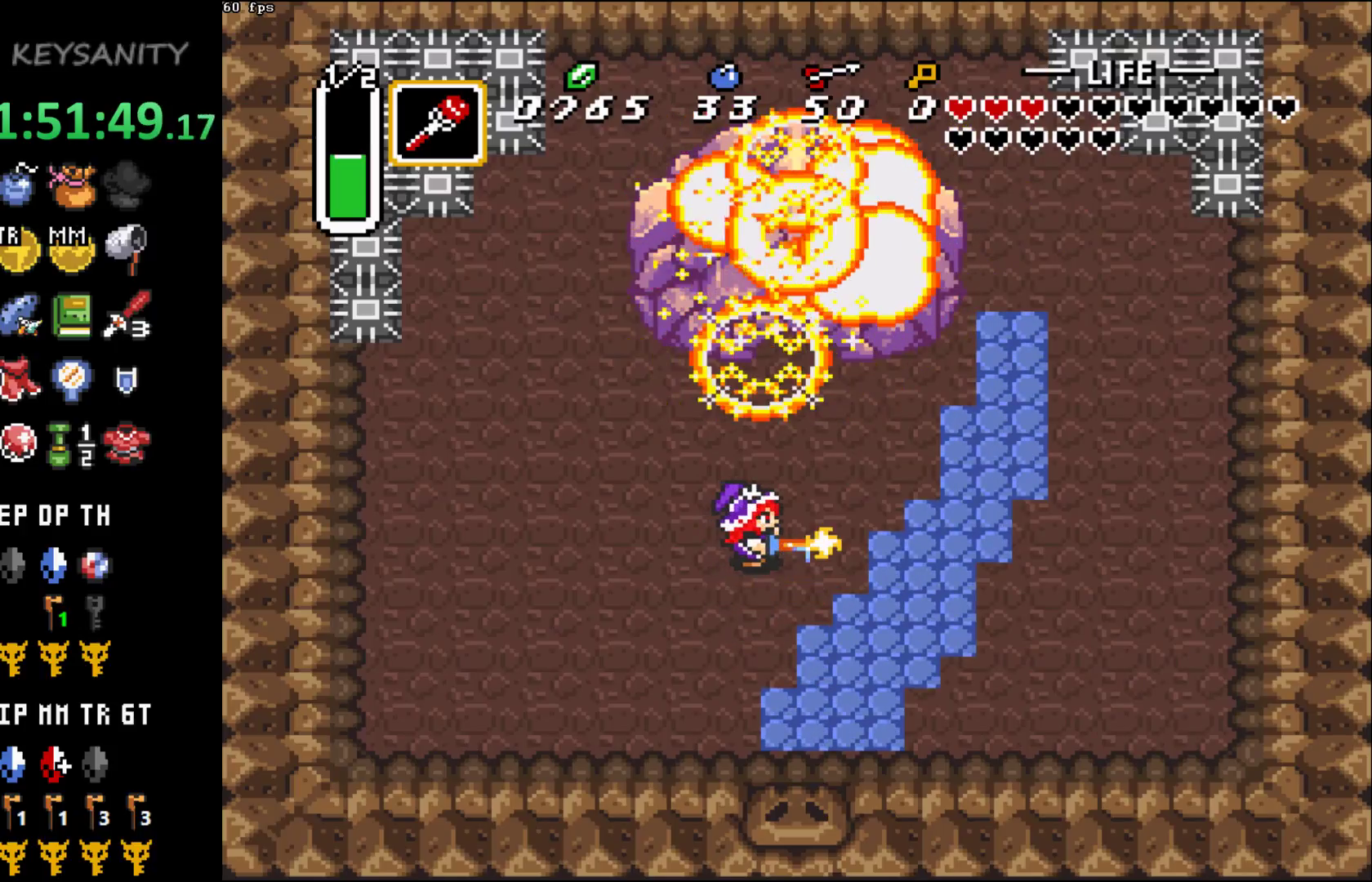
{"buttons": ["A"], "left_stick": "center", "button_events": []}
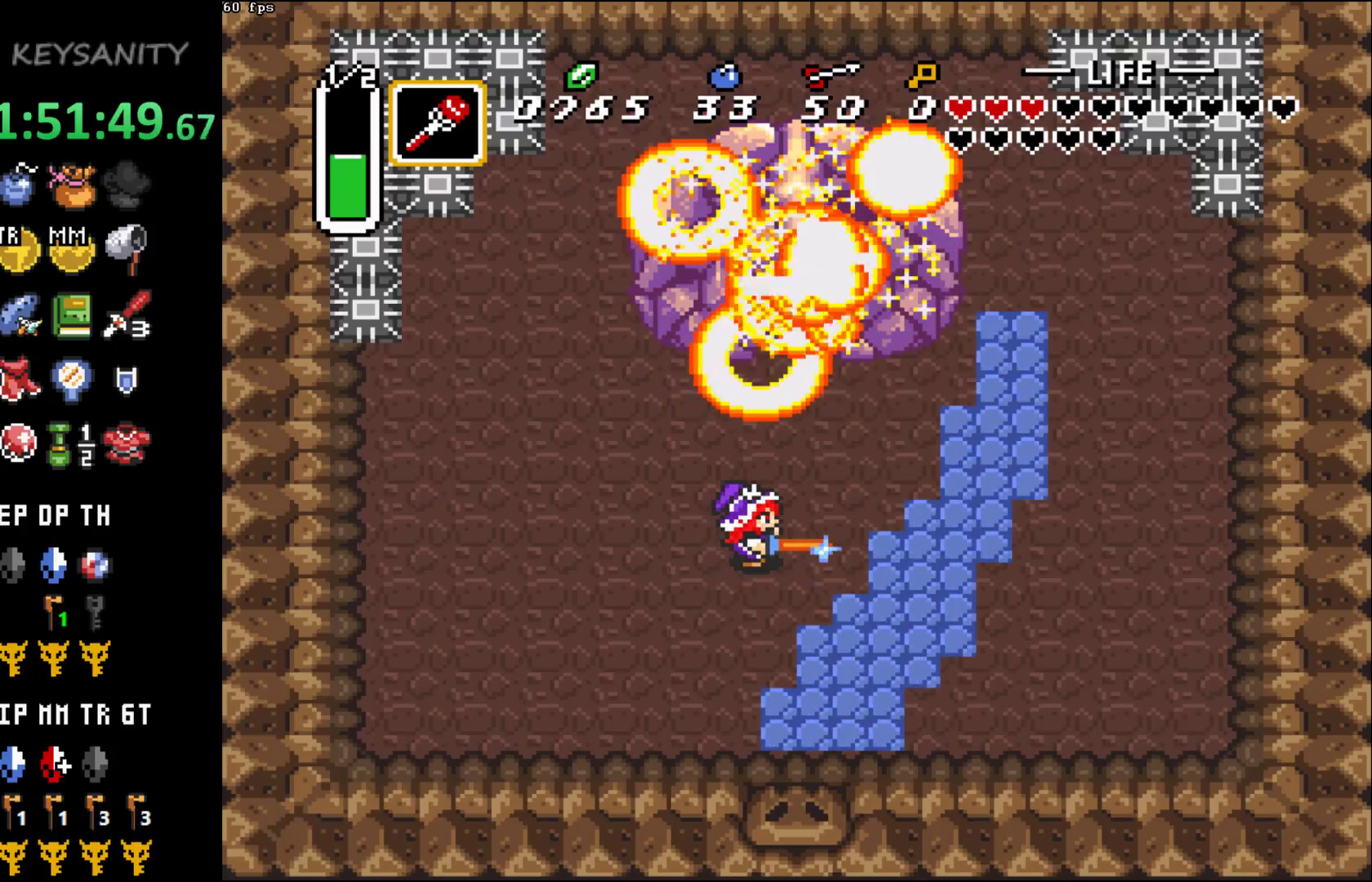
{"buttons": ["A"], "left_stick": "center", "button_events": []}
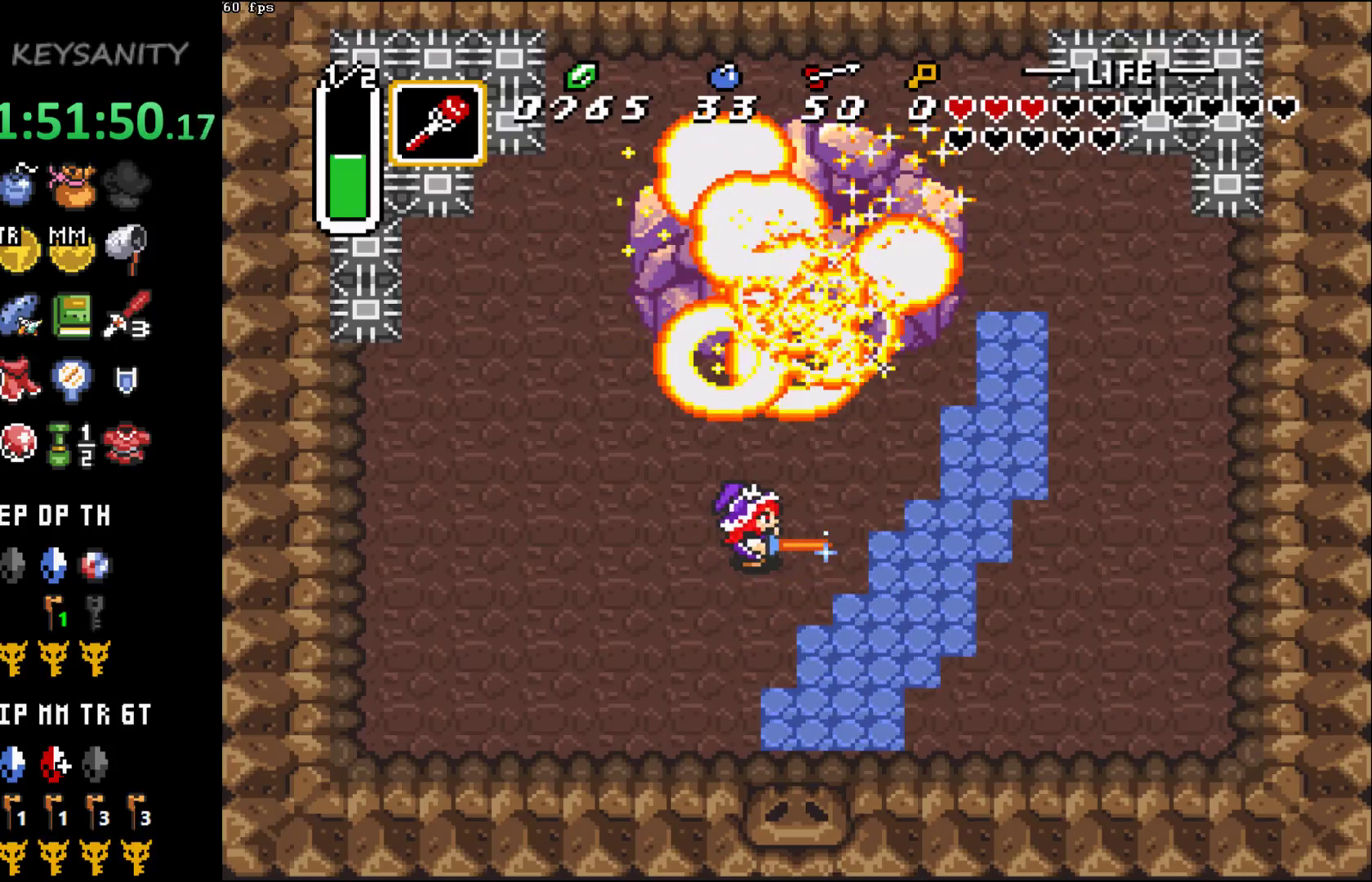
{"buttons": ["A"], "left_stick": "center", "button_events": []}
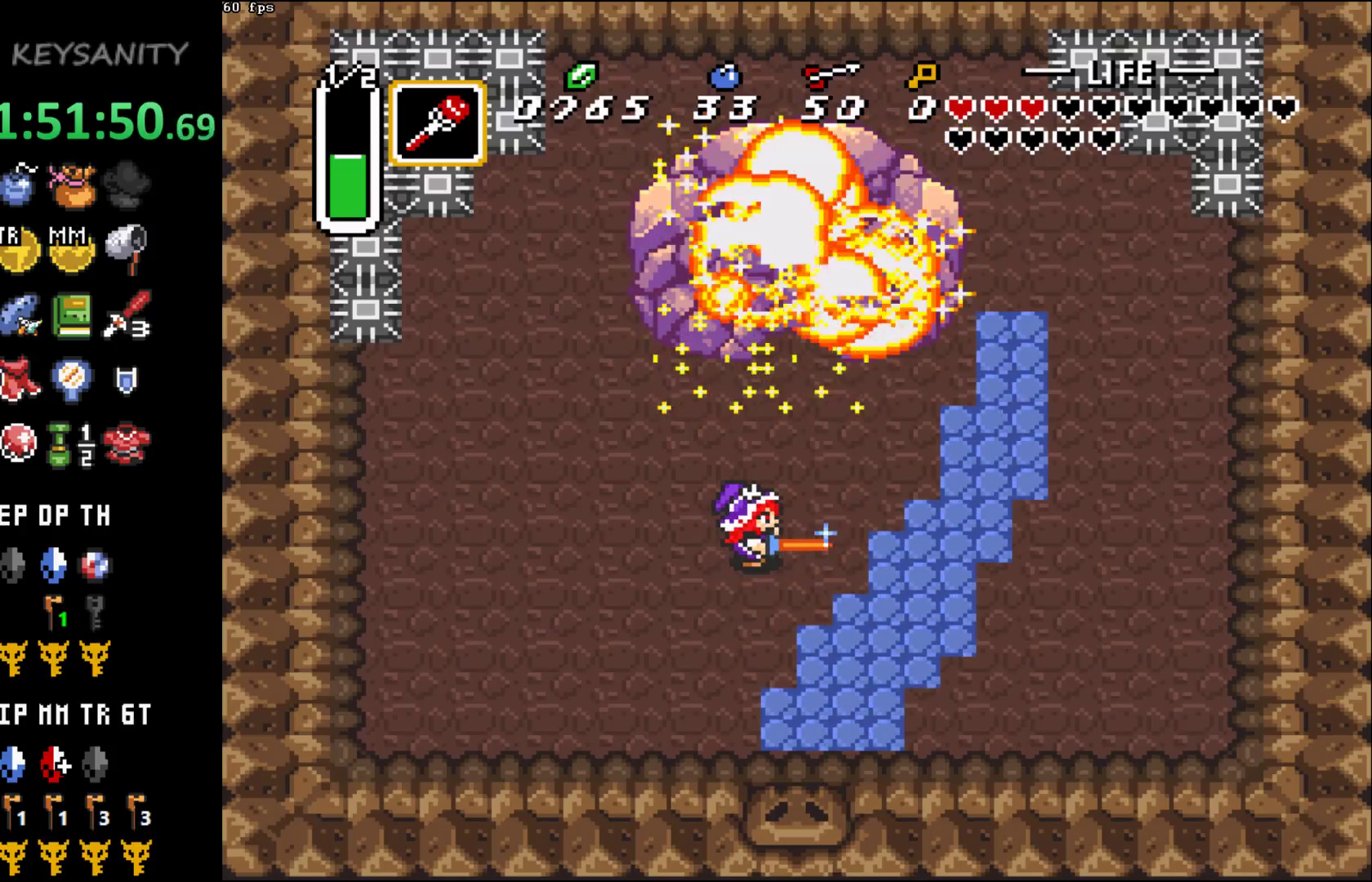
{"buttons": ["A"], "left_stick": "center", "button_events": []}
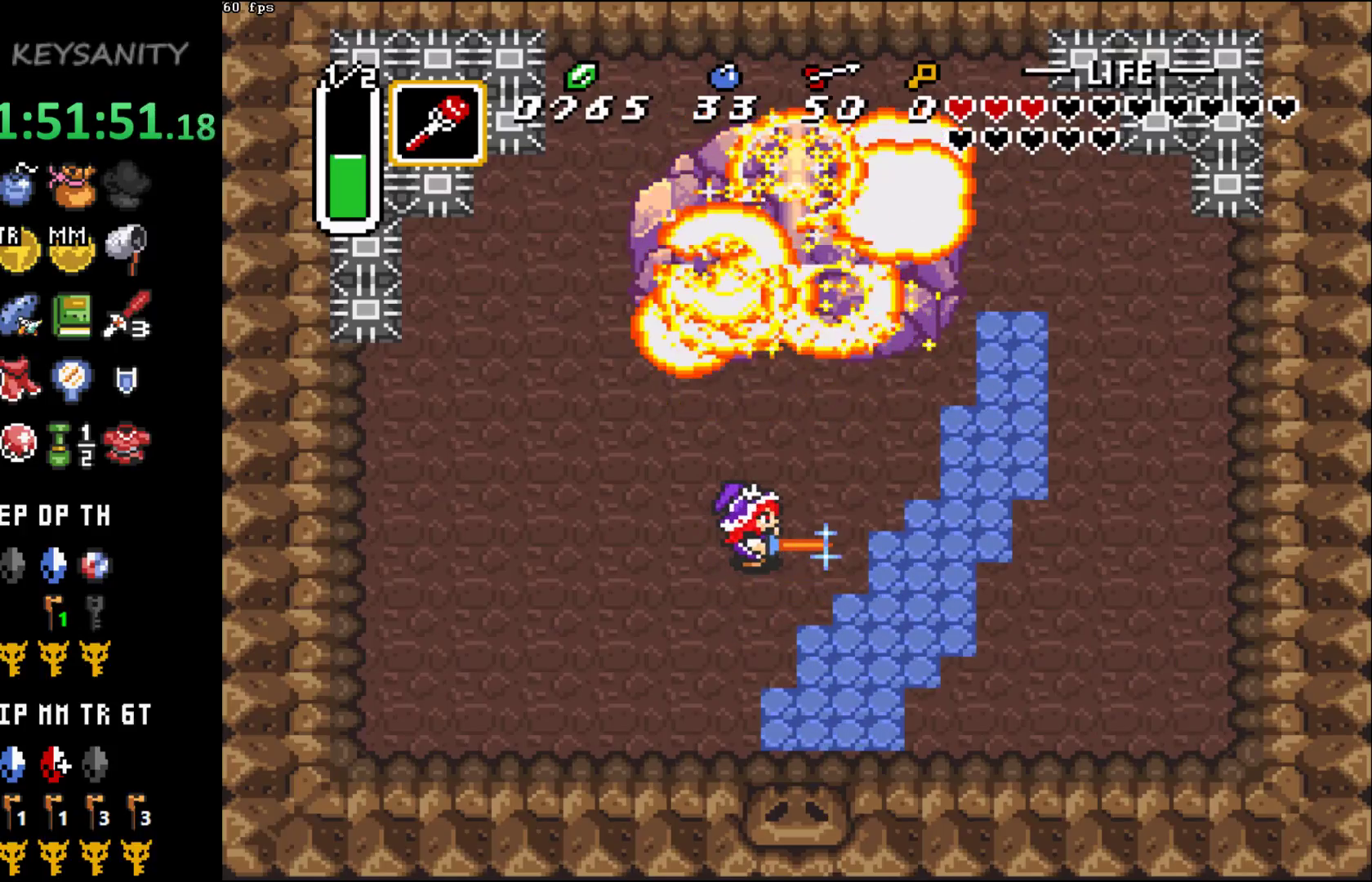
{"buttons": ["A"], "left_stick": "center", "button_events": []}
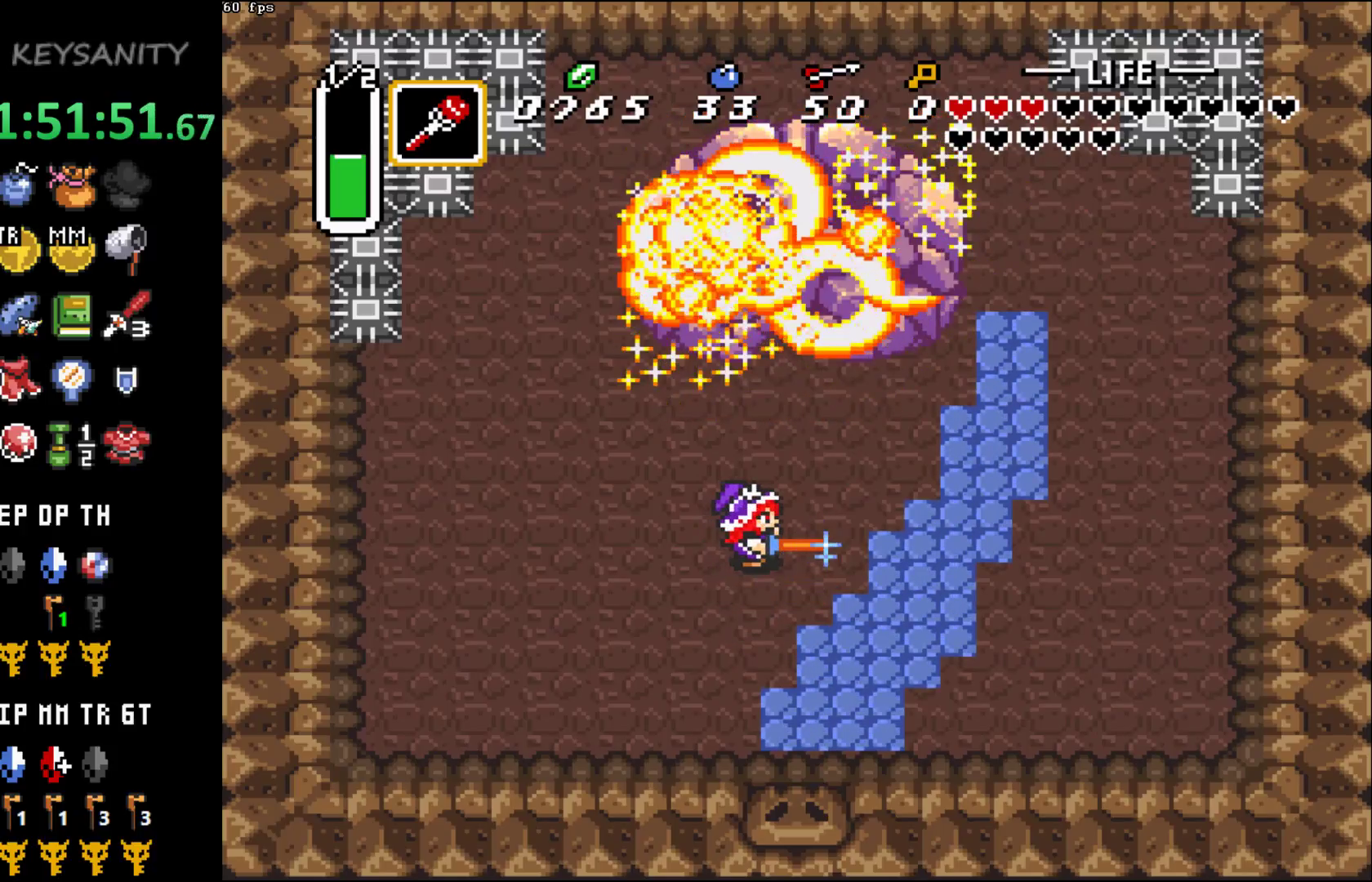
{"buttons": ["A"], "left_stick": "center", "button_events": []}
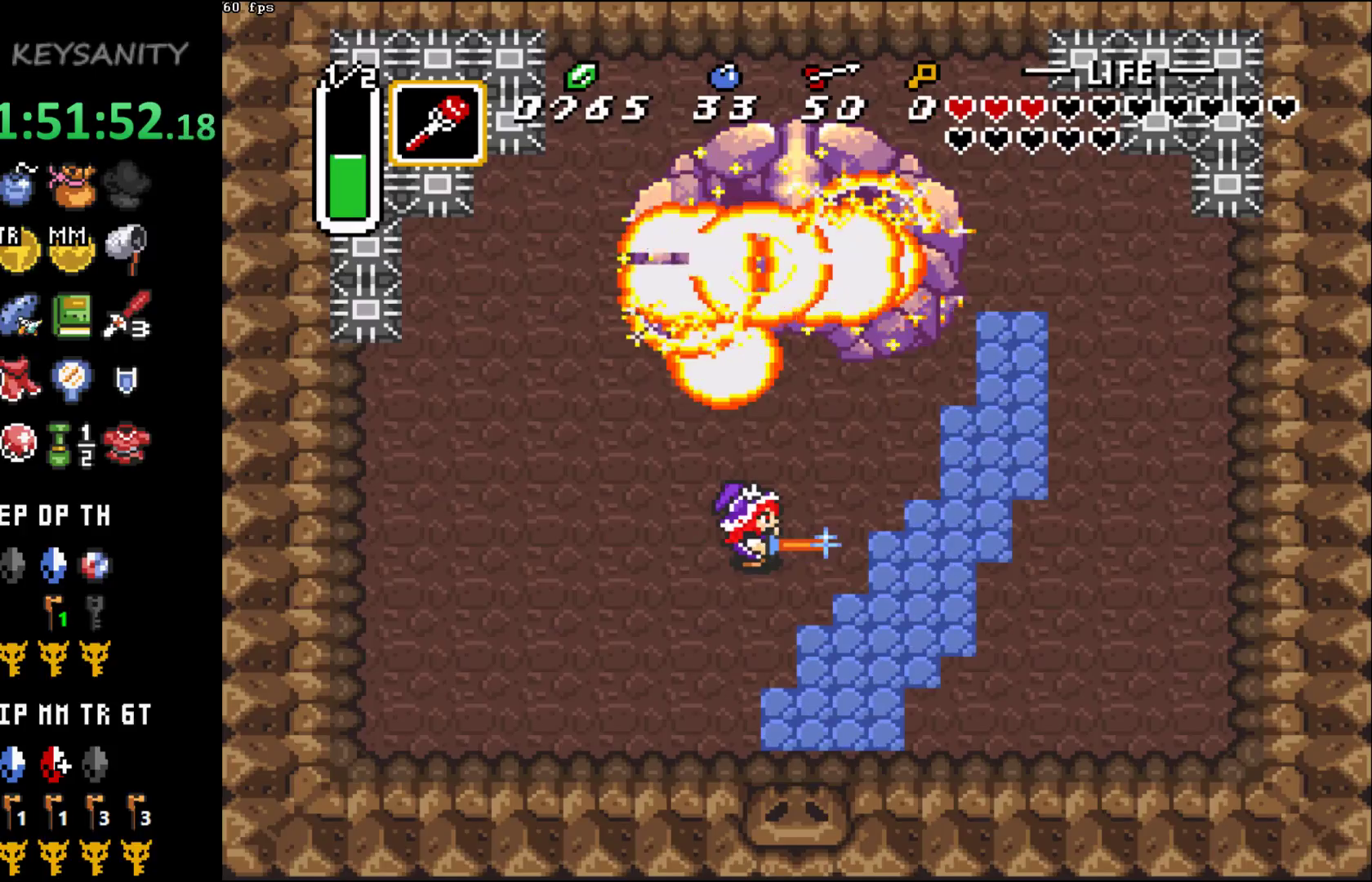
{"buttons": ["A"], "left_stick": "center", "button_events": []}
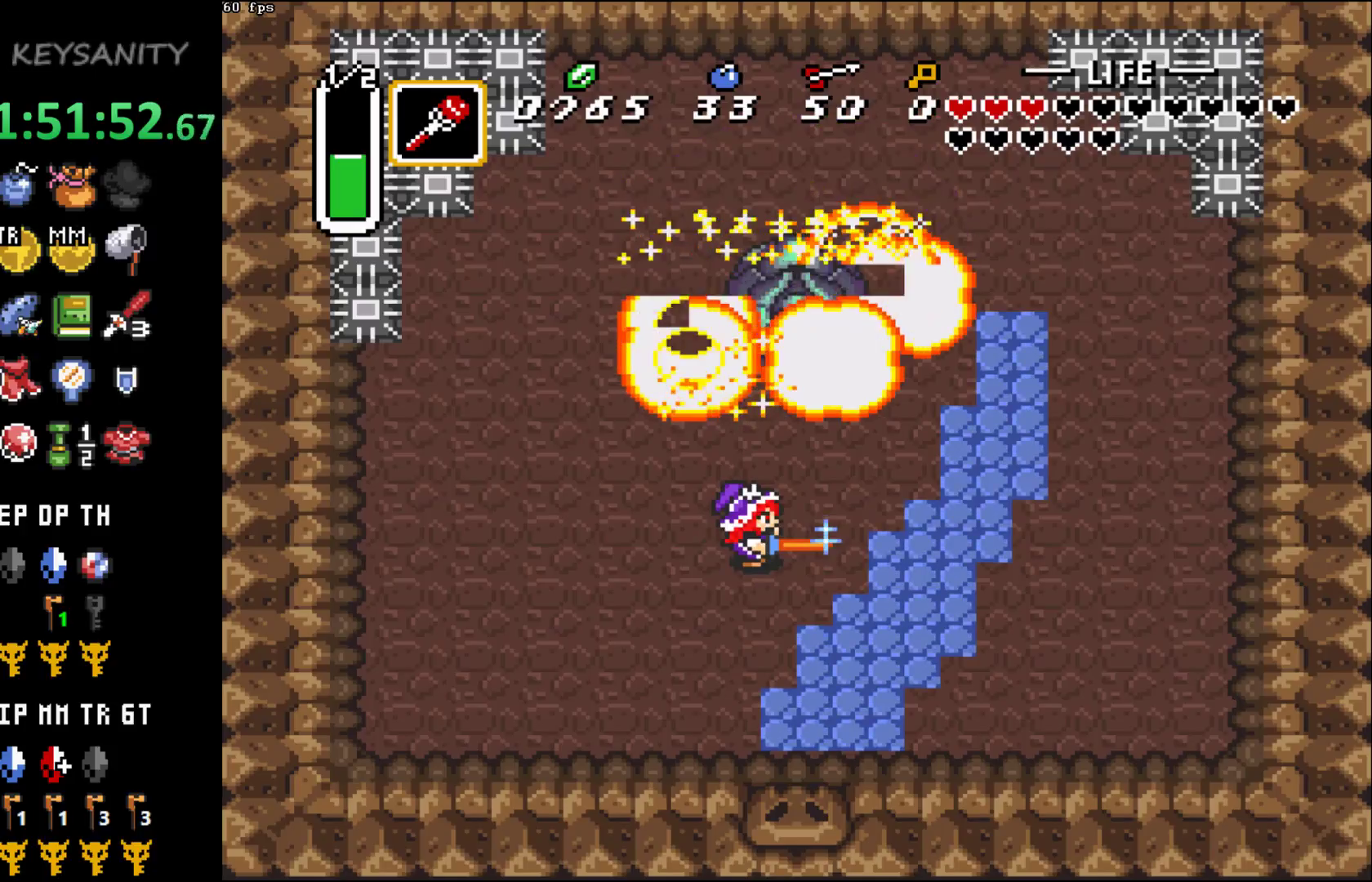
{"buttons": [], "left_stick": "center", "button_events": [[233, "A", "up"]]}
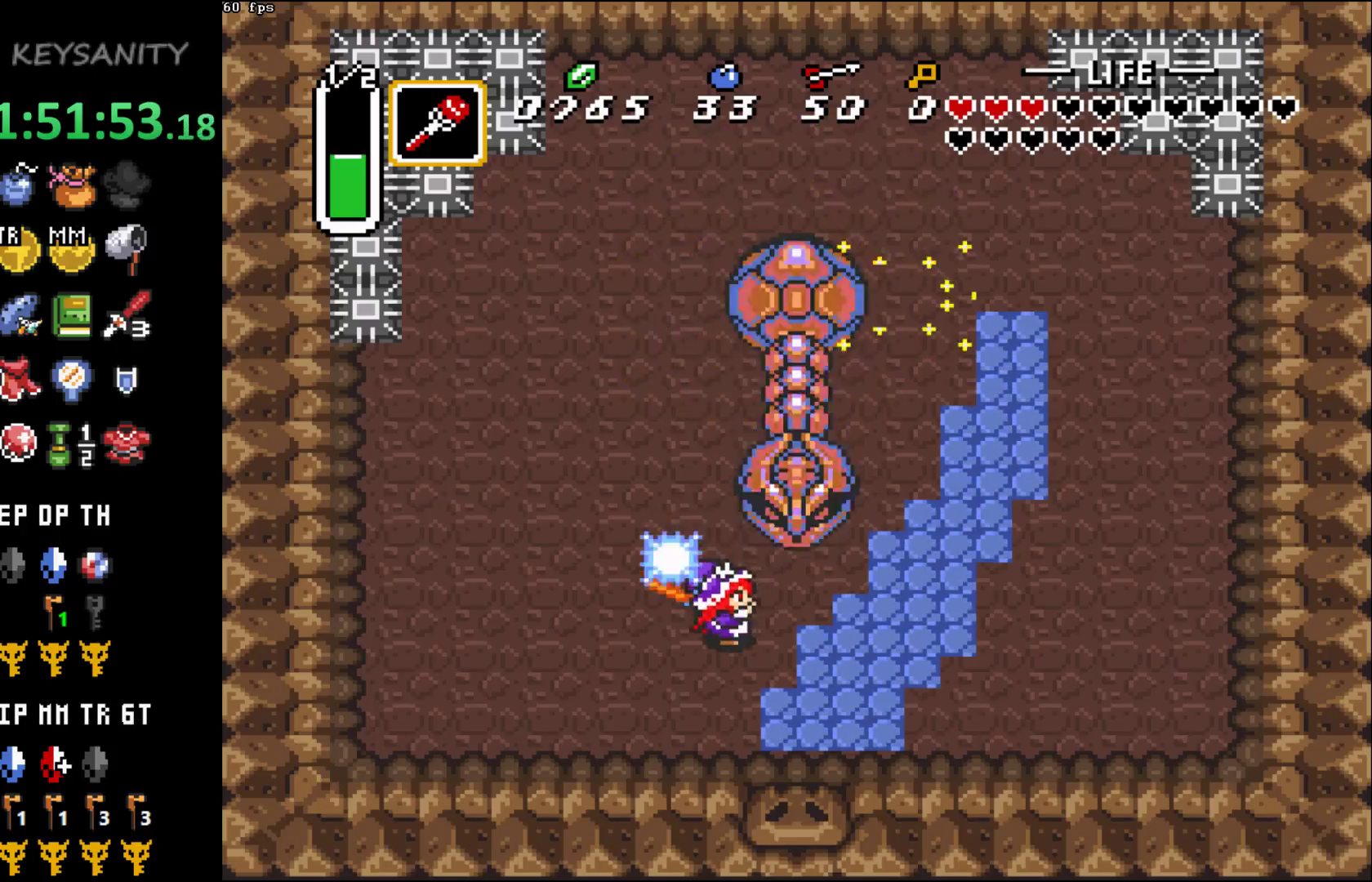
{"buttons": [], "left_stick": "up", "button_events": []}
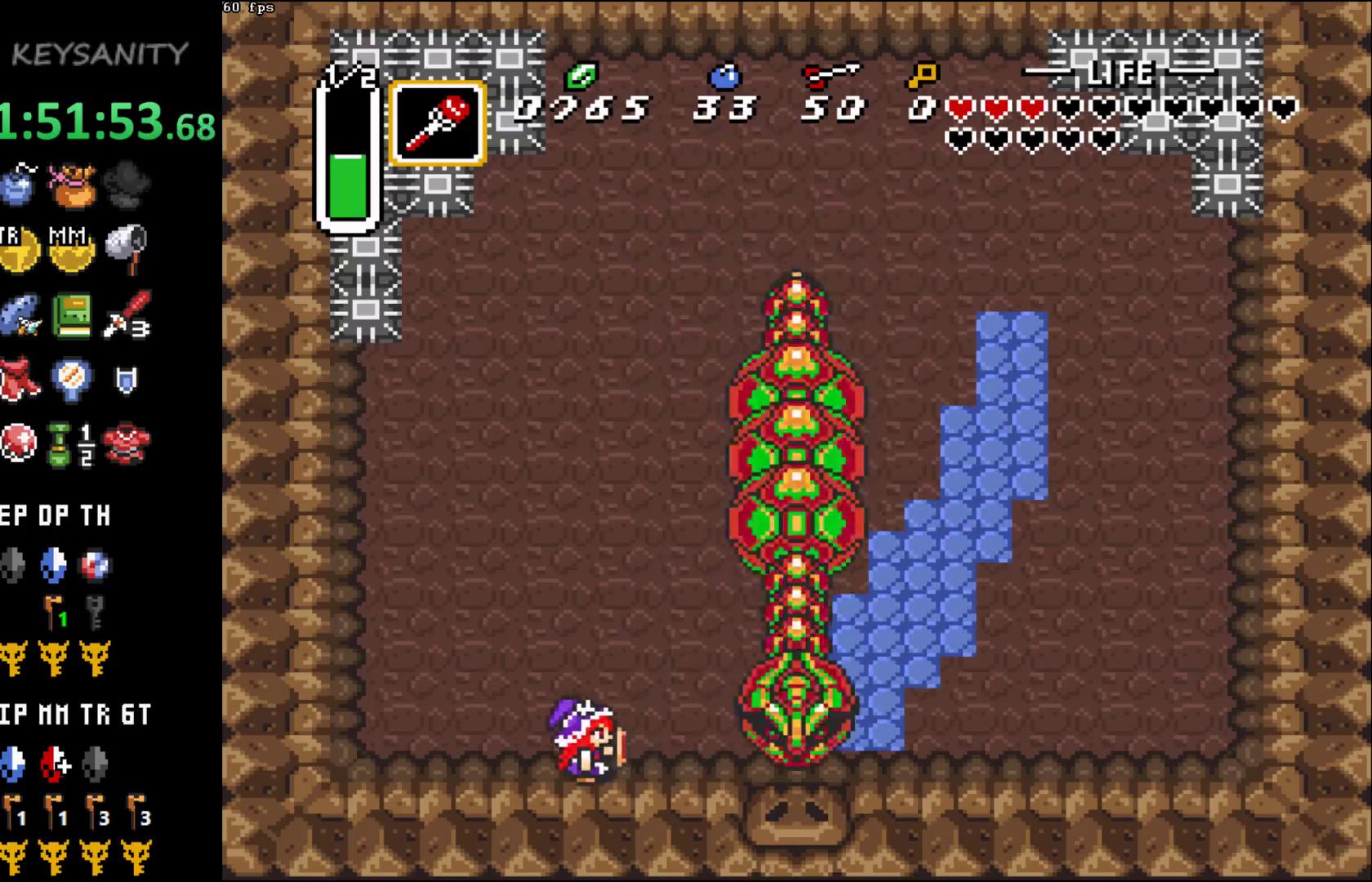
{"buttons": [], "left_stick": "up-right", "button_events": []}
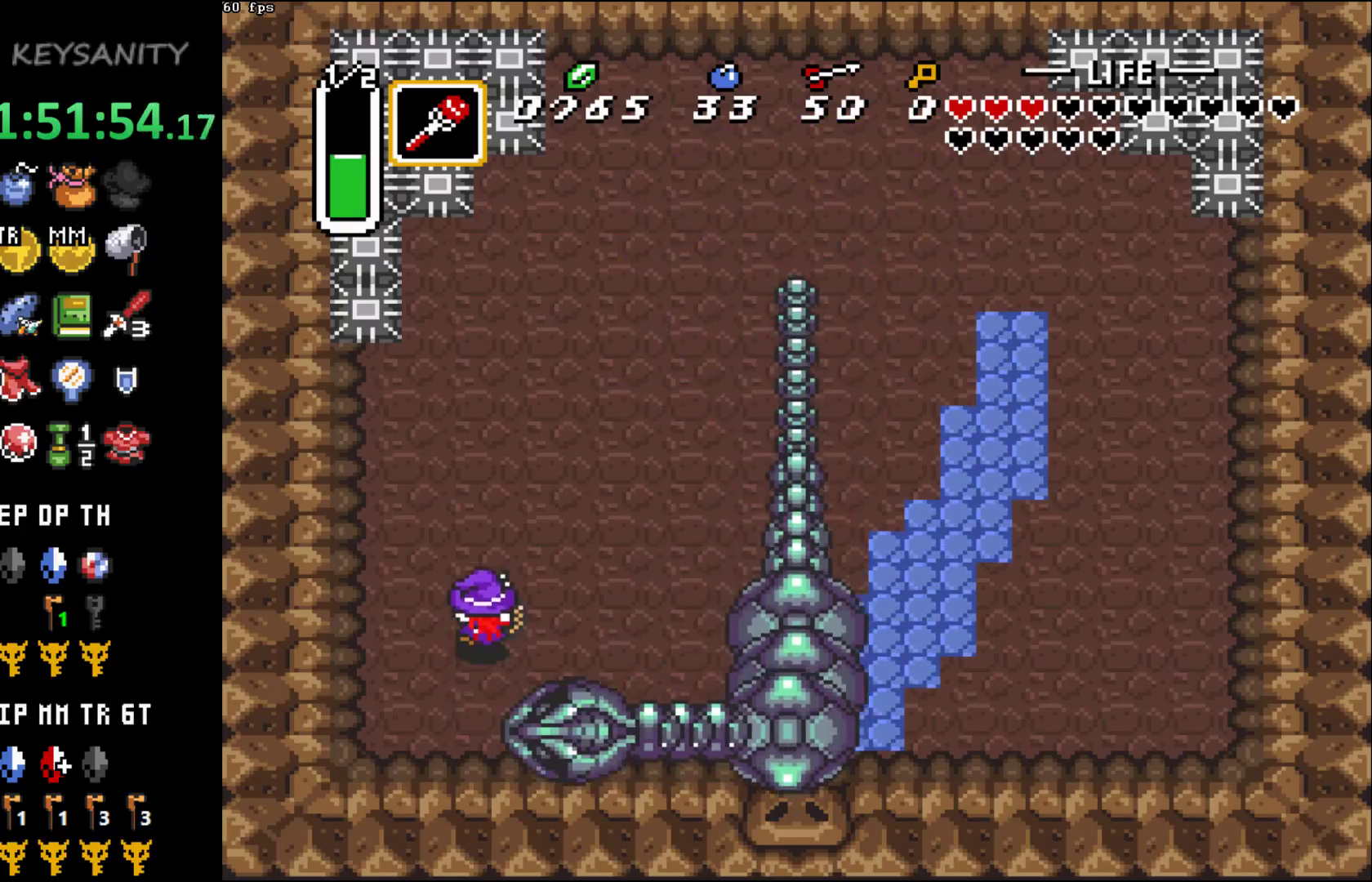
{"buttons": ["A"], "left_stick": "center", "button_events": [[333, "A", "down"], [433, "A", "up"], [483, "A", "down"]]}
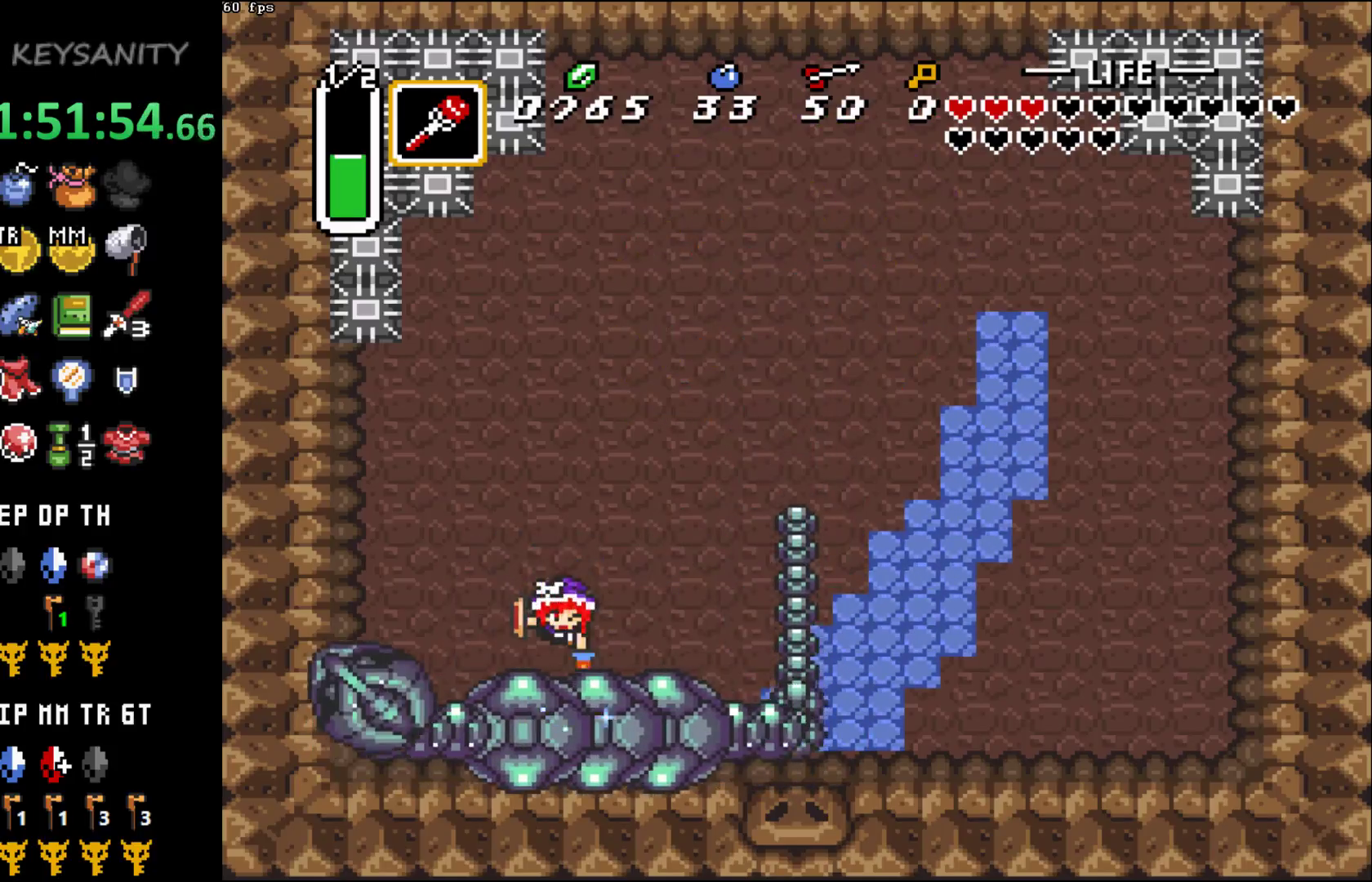
{"buttons": [], "left_stick": "up-left", "button_events": [[83, "A", "up"]]}
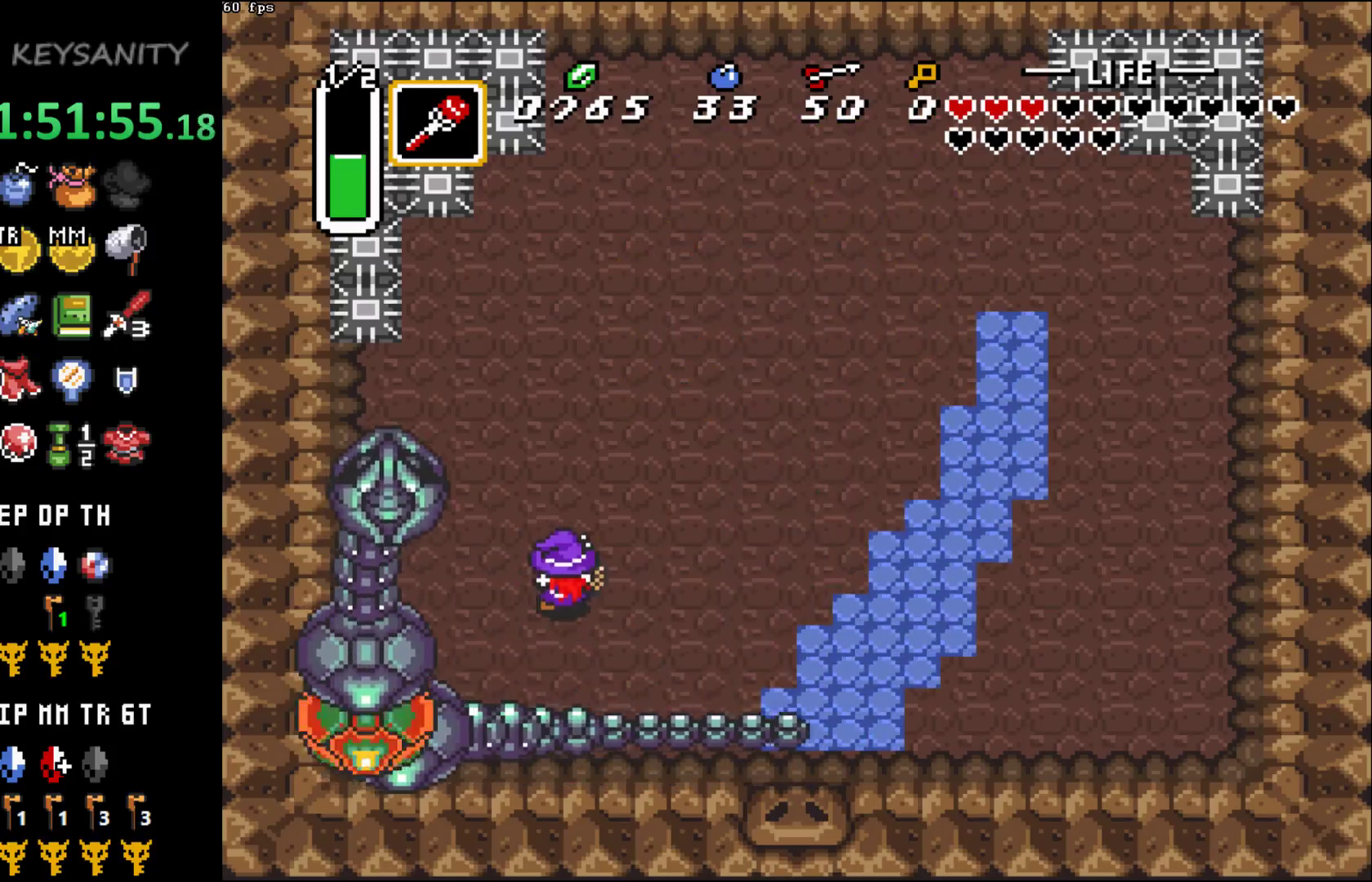
{"buttons": [], "left_stick": "left", "button_events": [[83, "A", "down"], [150, "A", "up"]]}
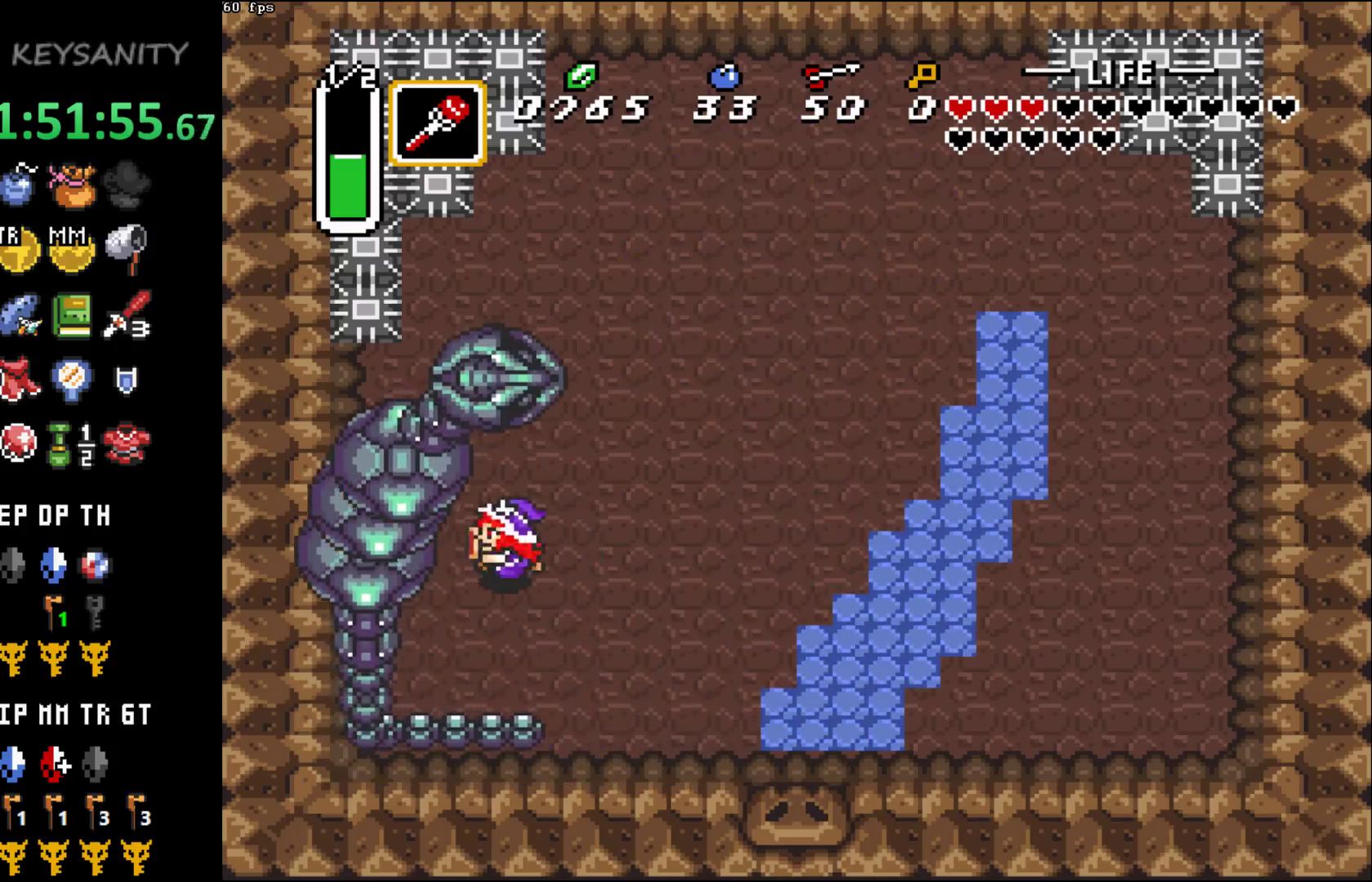
{"buttons": ["A"], "left_stick": "center"}
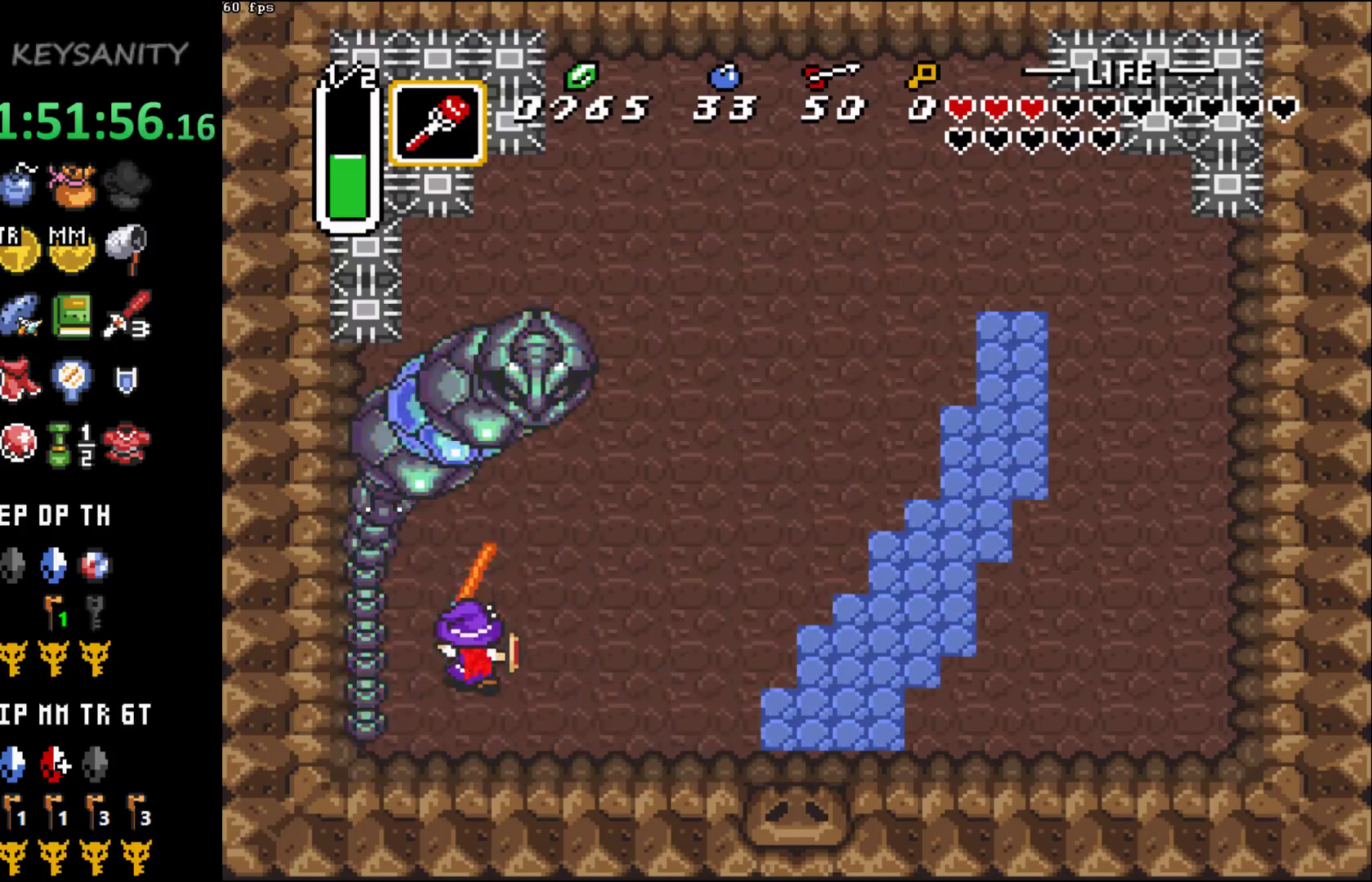
{"buttons": [], "left_stick": "up"}
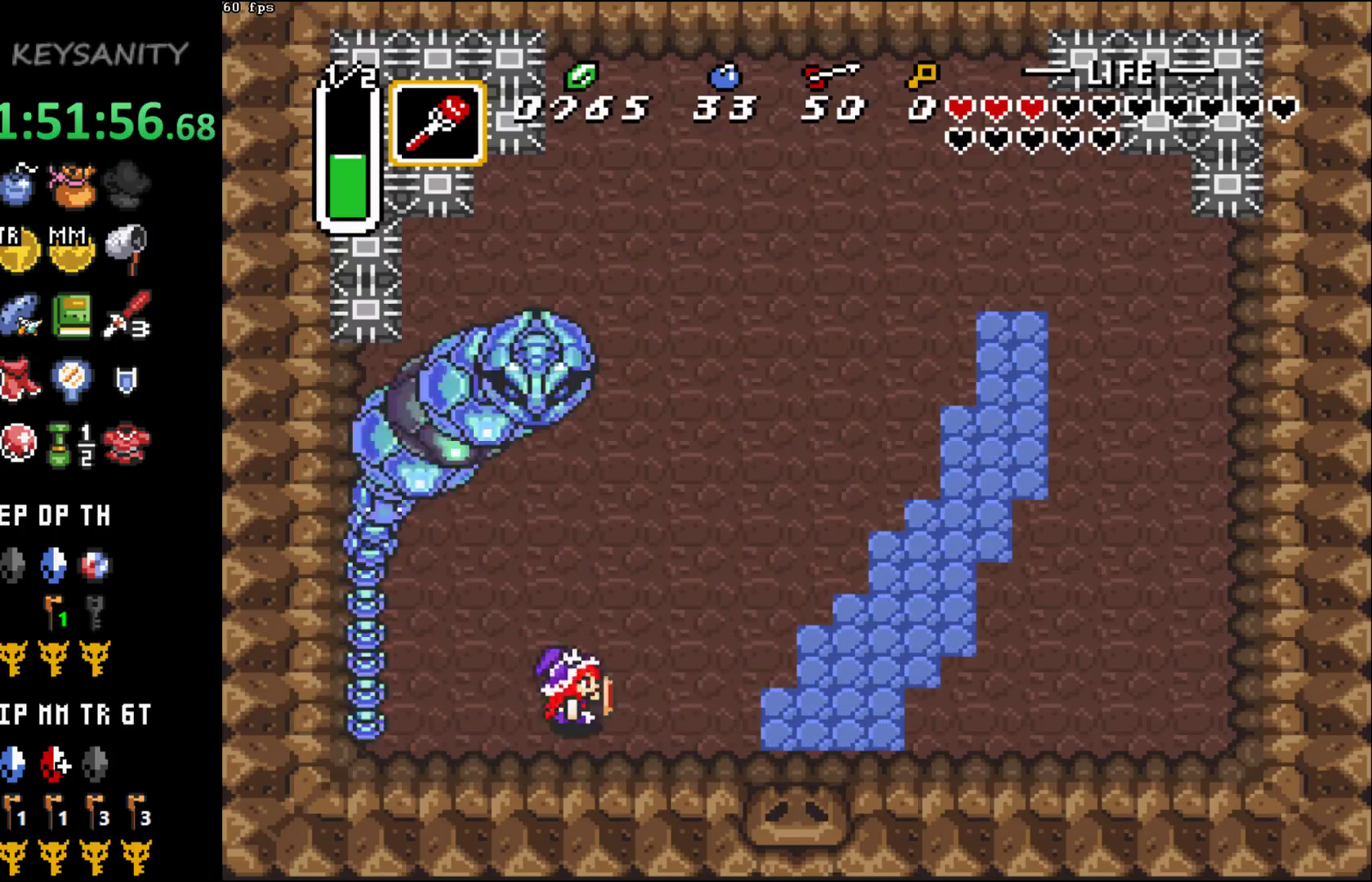
{"buttons": [], "left_stick": "up-left", "button_events": []}
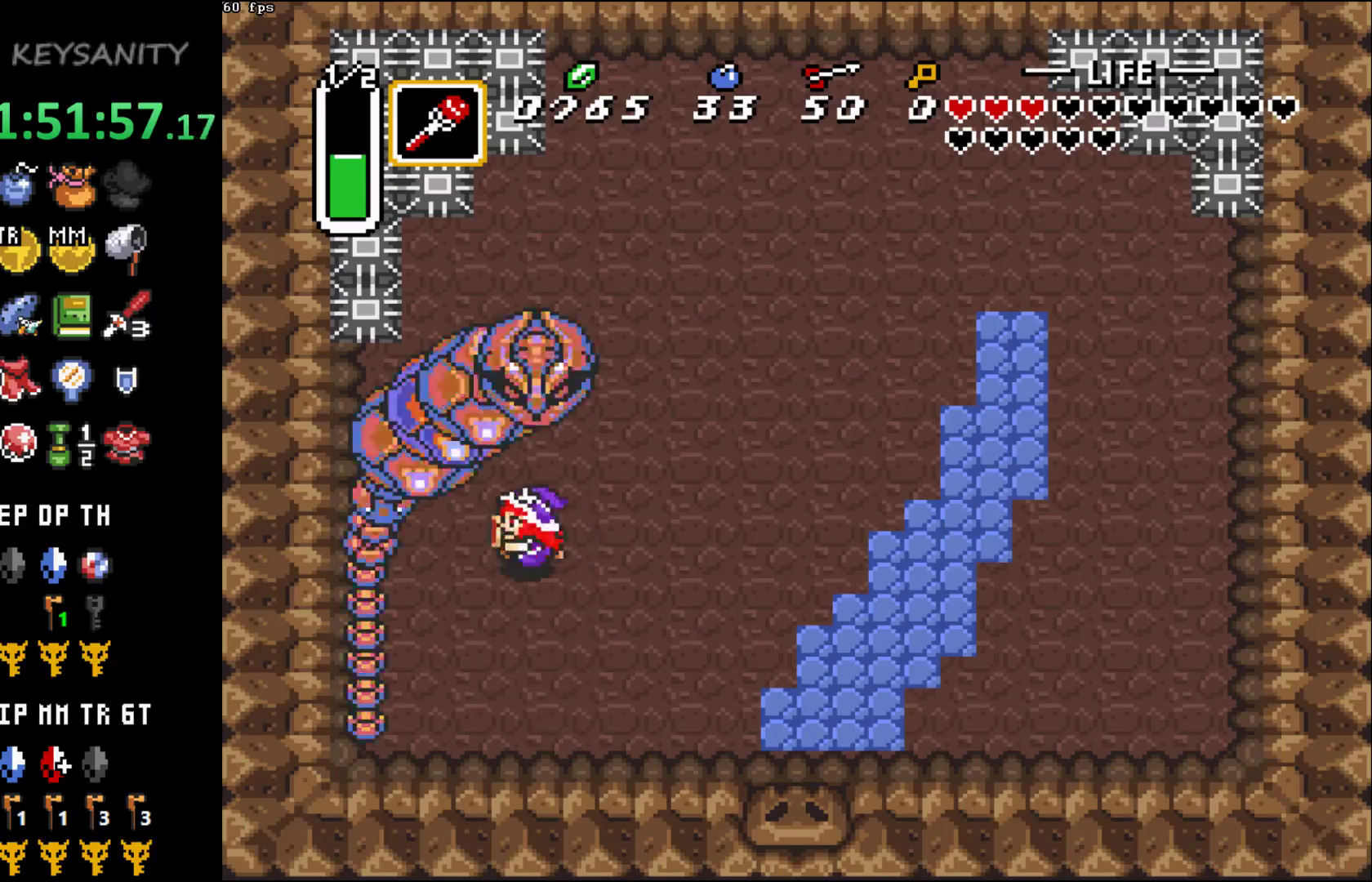
{"buttons": ["A"], "left_stick": "center", "button_events": [[133, "A", "down"], [217, "A", "up"], [267, "A", "down"], [333, "A", "up"], [483, "A", "down"]]}
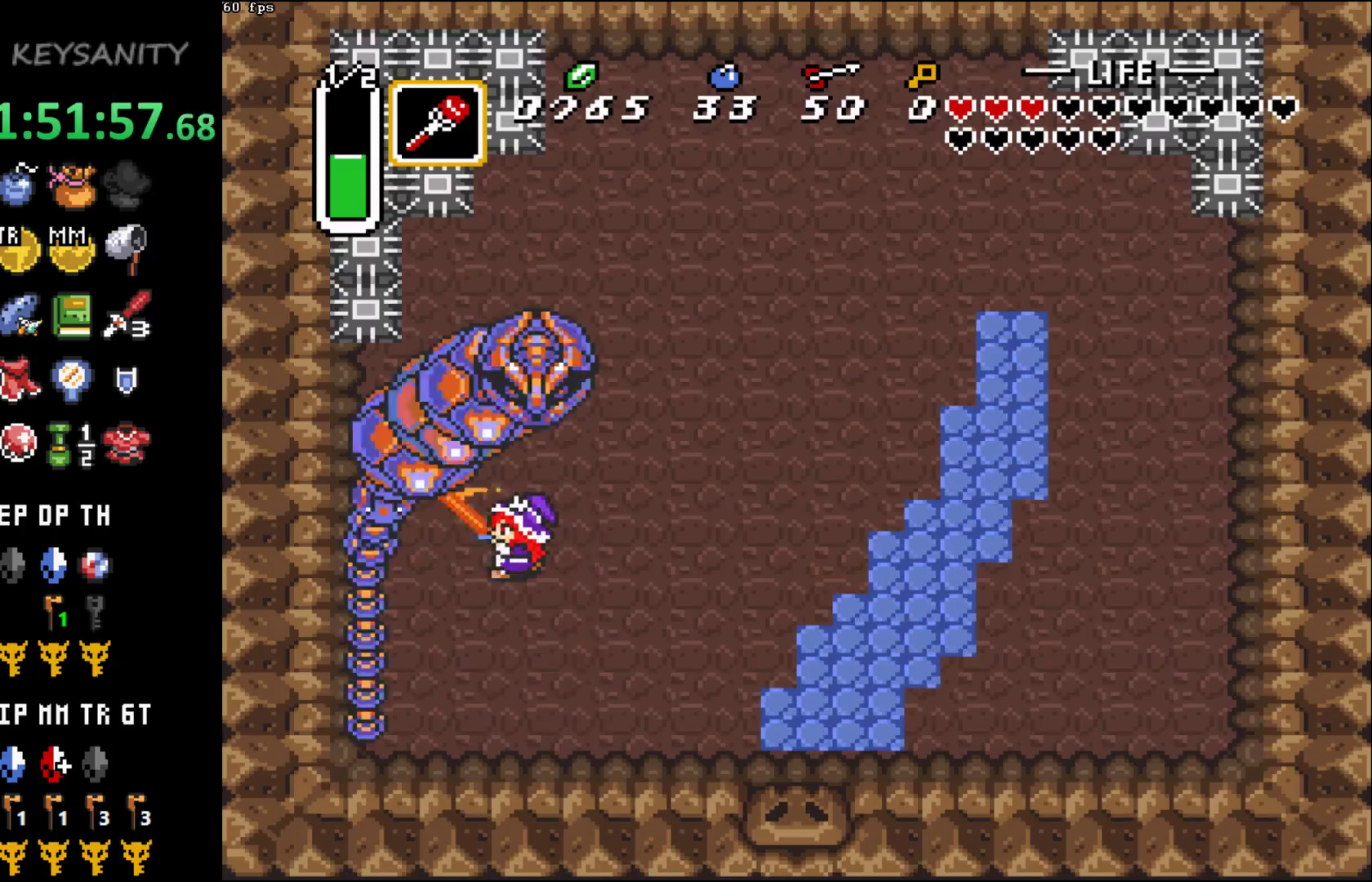
{"buttons": [], "left_stick": "up", "button_events": [[50, "A", "up"]]}
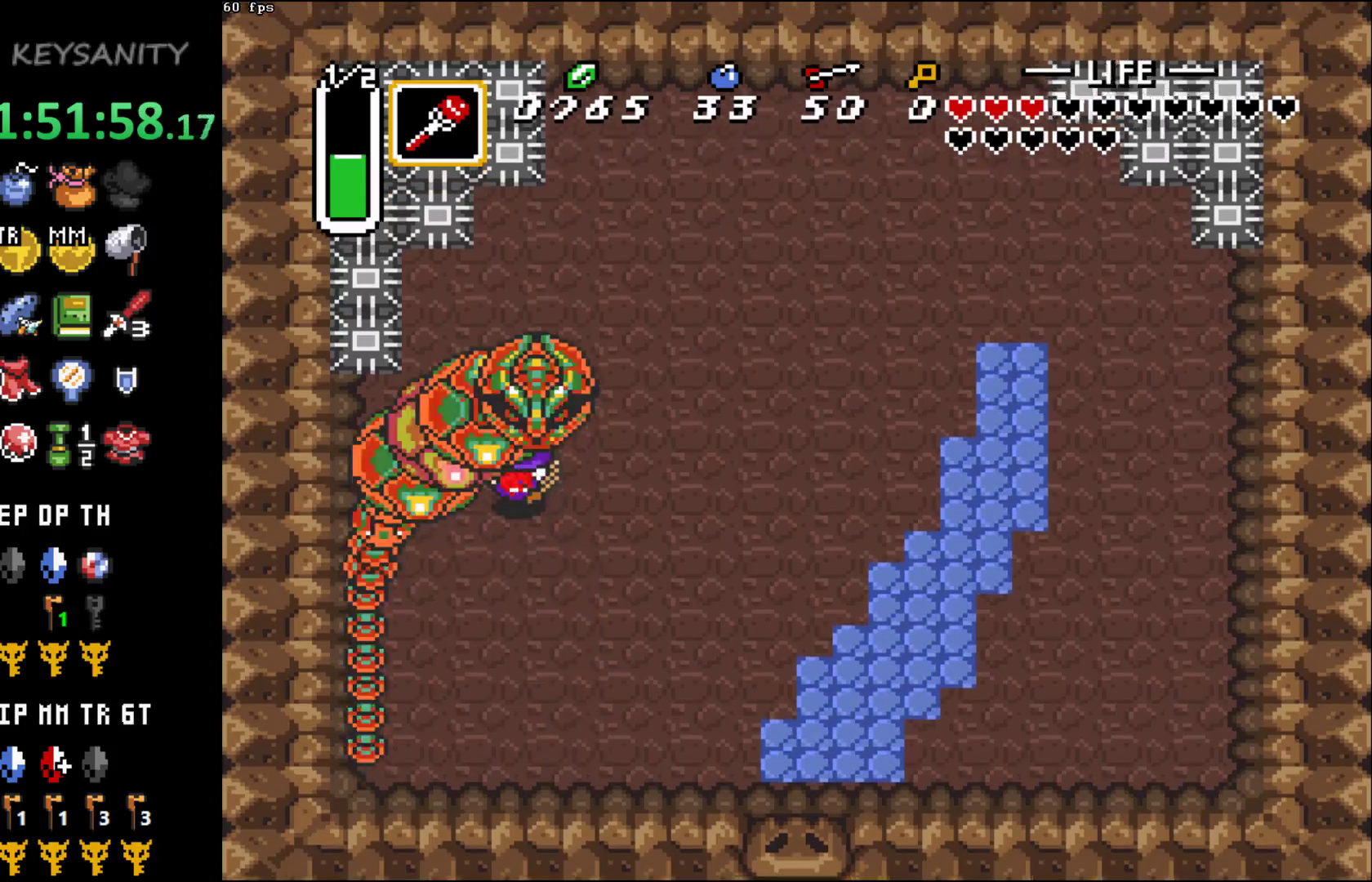
{"buttons": [], "left_stick": "center", "button_events": []}
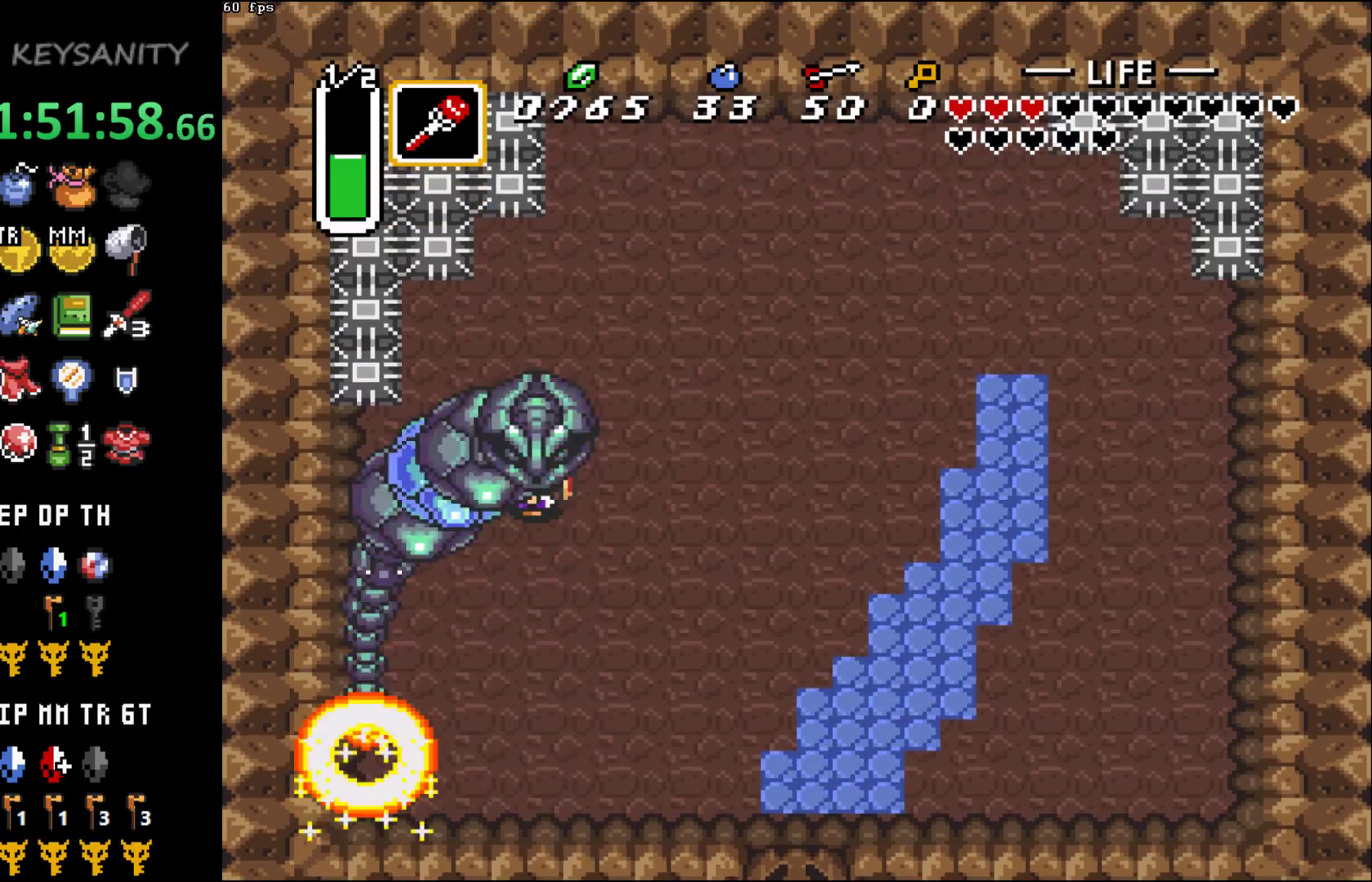
{"buttons": [], "left_stick": "right", "button_events": []}
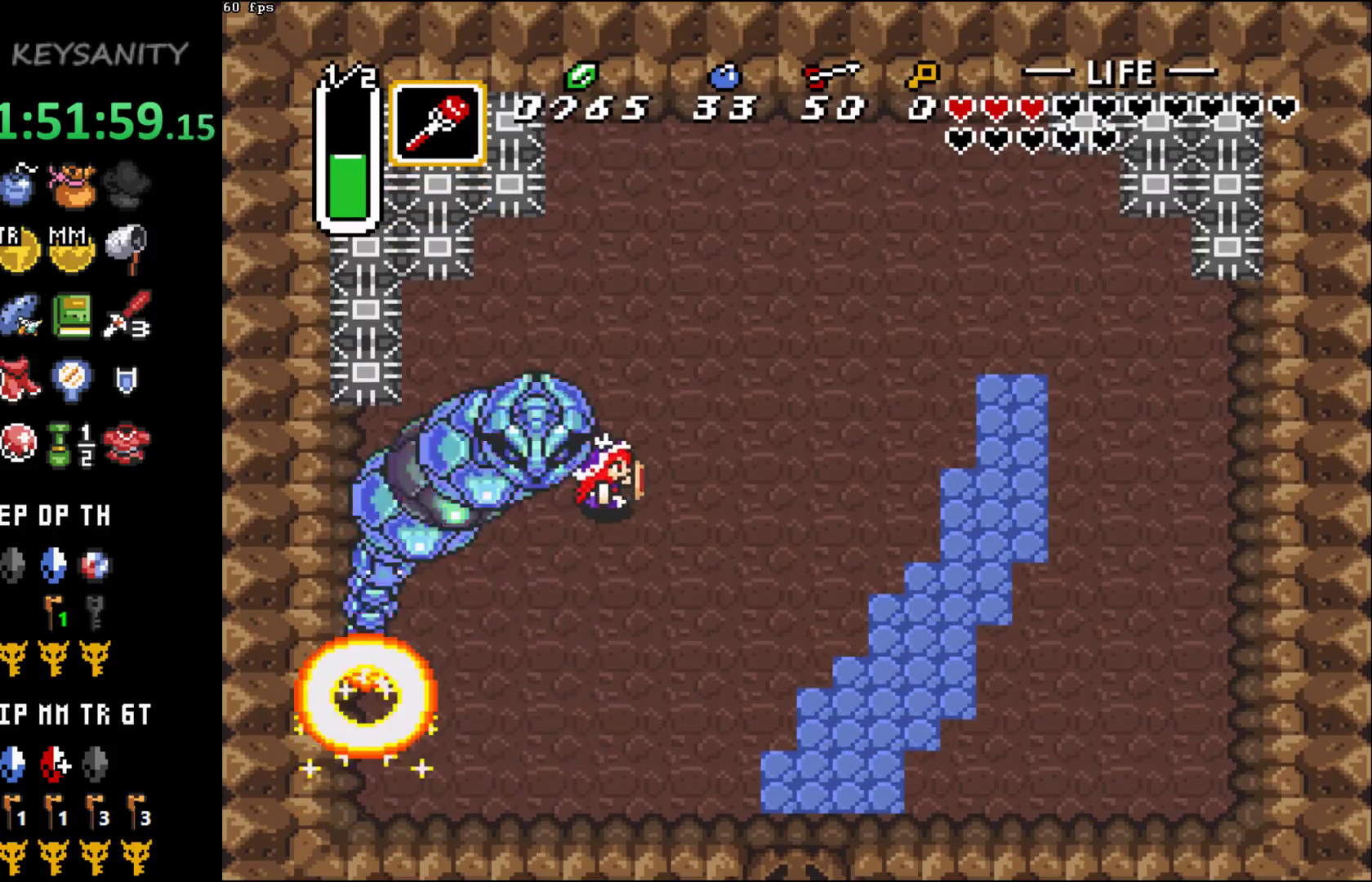
{"buttons": [], "left_stick": "center", "button_events": []}